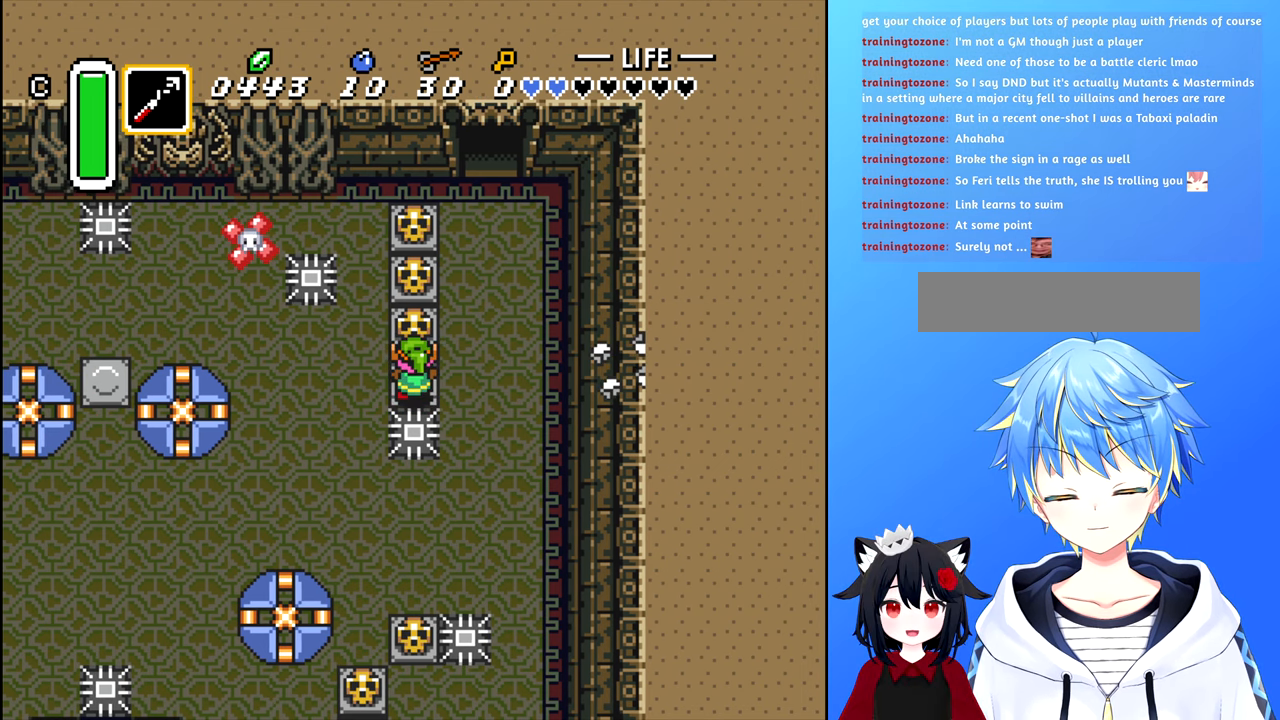
Gameplay with a controller (Nintendo layout); each line is a JSON object with the inputs held at the frame after it. "events" lists button and stick changes between this image and that frame as [ms after this image, input, new state], when the widget could be followed in between. Not read: L3 R3.
{"buttons": [], "events": [[16, "B", "down"], [50, "DPAD_UP", "up"], [133, "B", "up"], [316, "B", "down"], [416, "B", "up"]]}
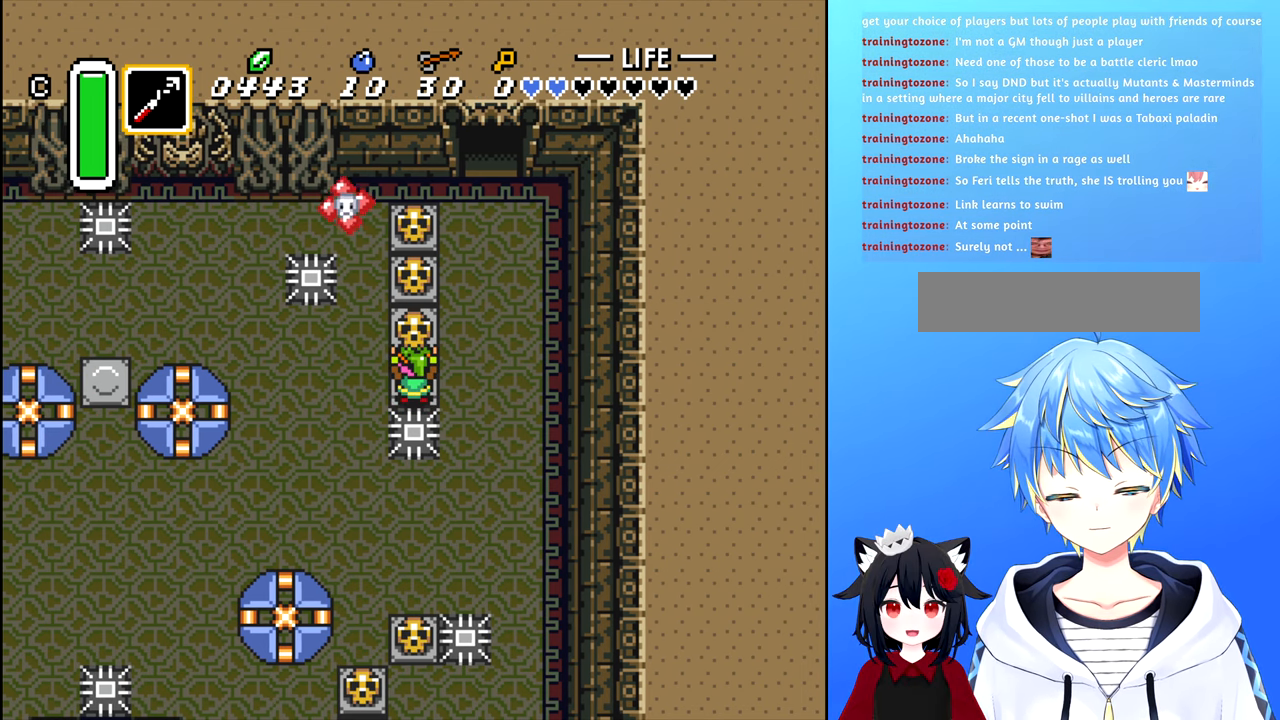
{"buttons": ["DPAD_RIGHT"], "events": [[33, "B", "down"], [66, "DPAD_UP", "down"], [116, "B", "up"], [216, "DPAD_UP", "up"], [316, "DPAD_RIGHT", "down"]]}
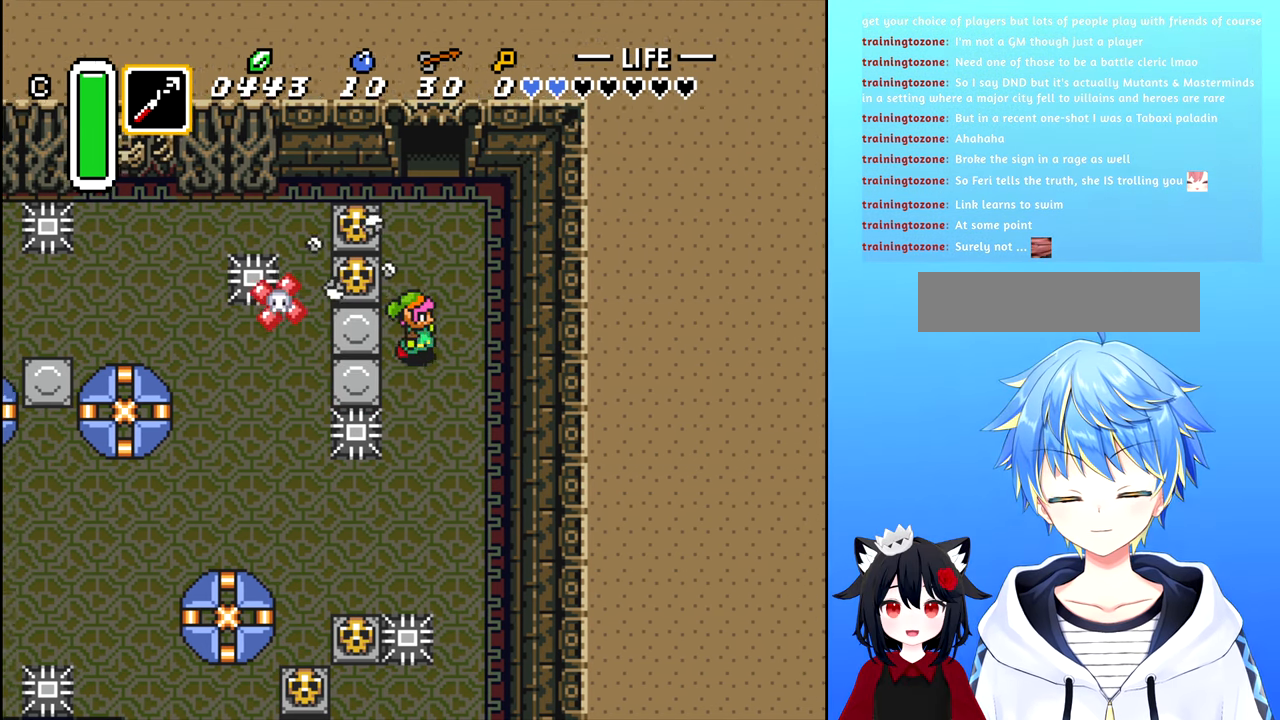
{"buttons": ["DPAD_LEFT"], "events": [[200, "DPAD_UP", "down"], [250, "DPAD_RIGHT", "up"], [383, "DPAD_UP", "up"], [483, "DPAD_LEFT", "down"]]}
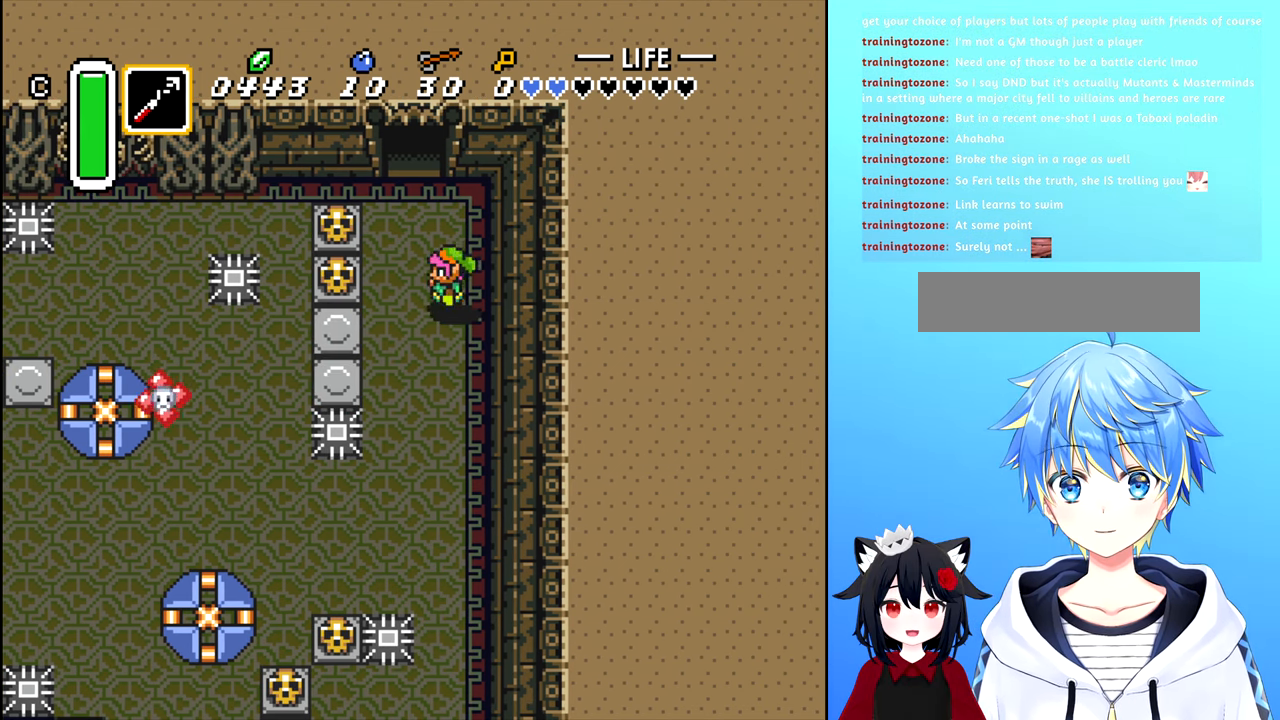
{"buttons": [], "events": [[266, "B", "down"], [300, "DPAD_LEFT", "up"], [366, "B", "up"]]}
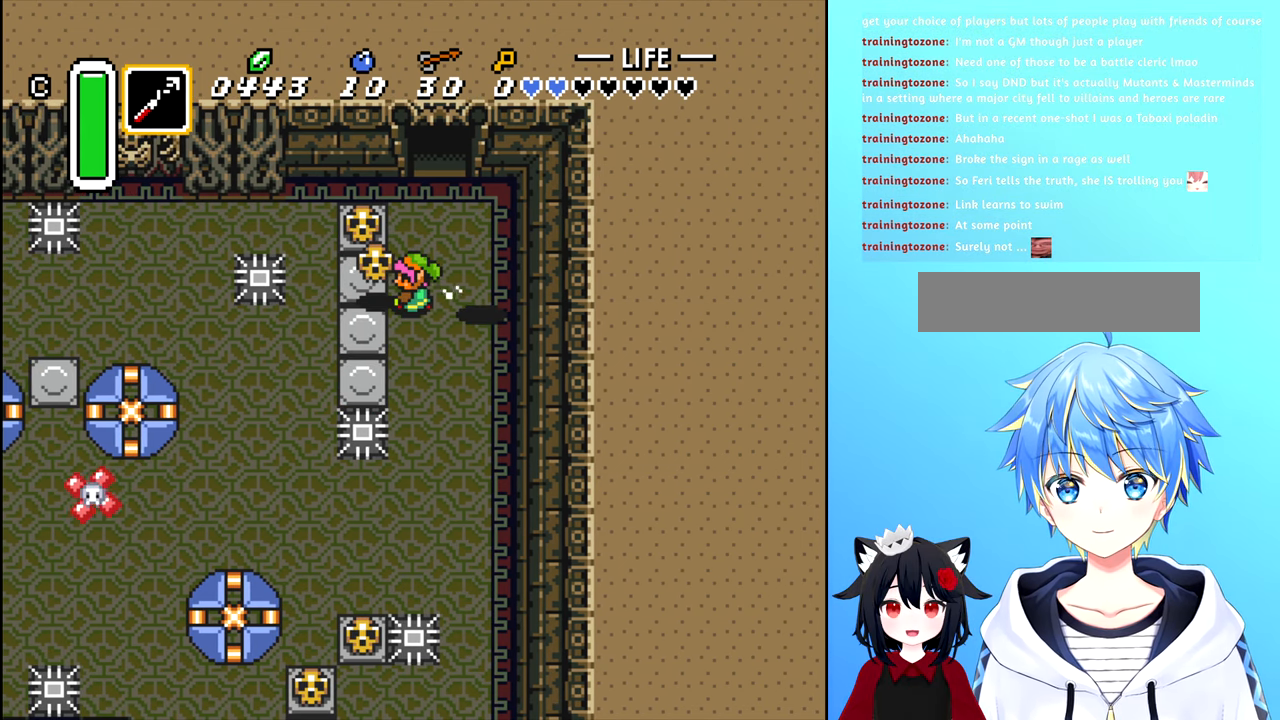
{"buttons": ["B", "DPAD_UP"], "events": [[33, "DPAD_LEFT", "down"], [333, "DPAD_LEFT", "up"], [400, "DPAD_UP", "down"], [416, "B", "down"]]}
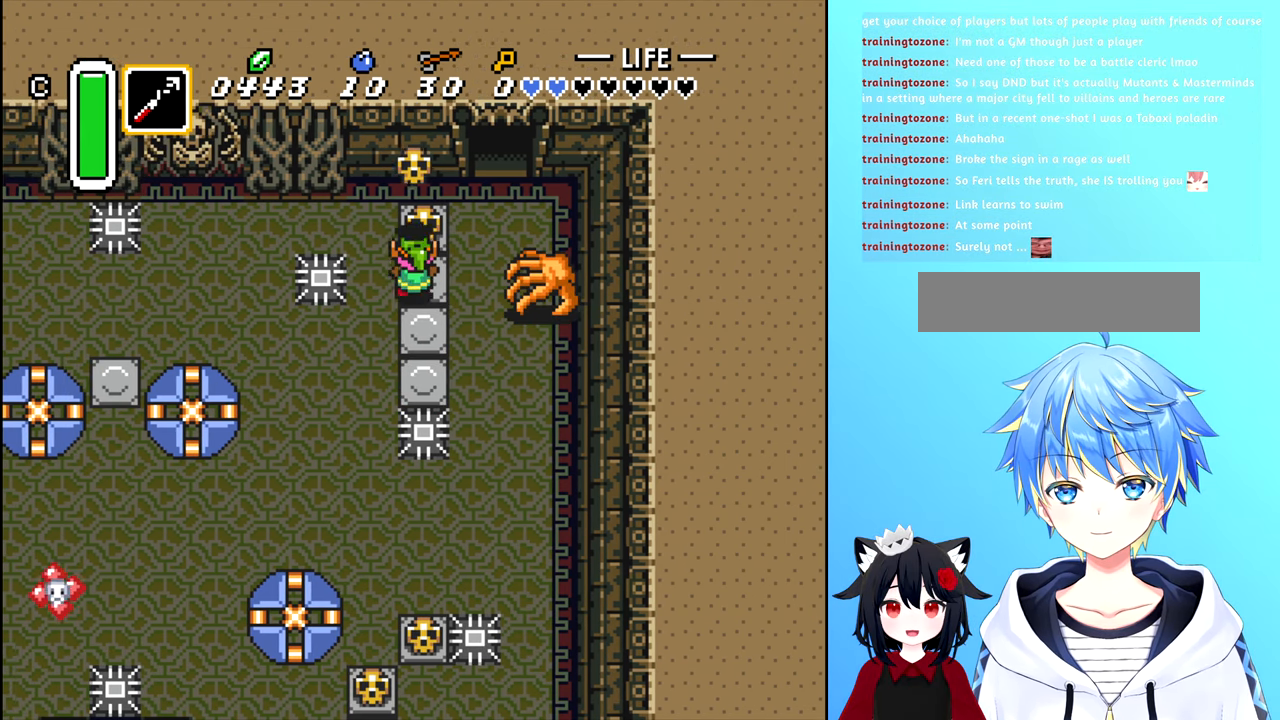
{"buttons": [], "events": [[16, "B", "up"], [33, "DPAD_UP", "up"], [216, "B", "down"], [333, "B", "up"]]}
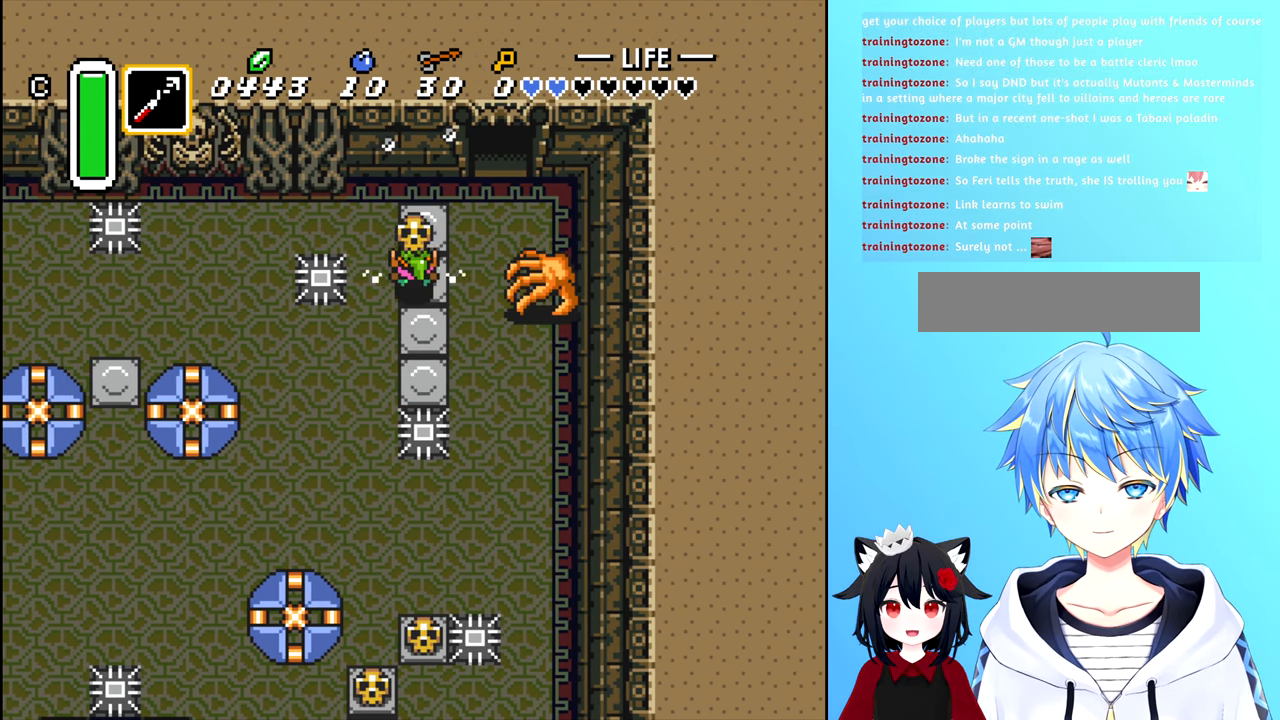
{"buttons": ["B"], "events": [[66, "B", "down"], [150, "B", "up"], [283, "B", "down"], [366, "B", "up"], [433, "B", "down"]]}
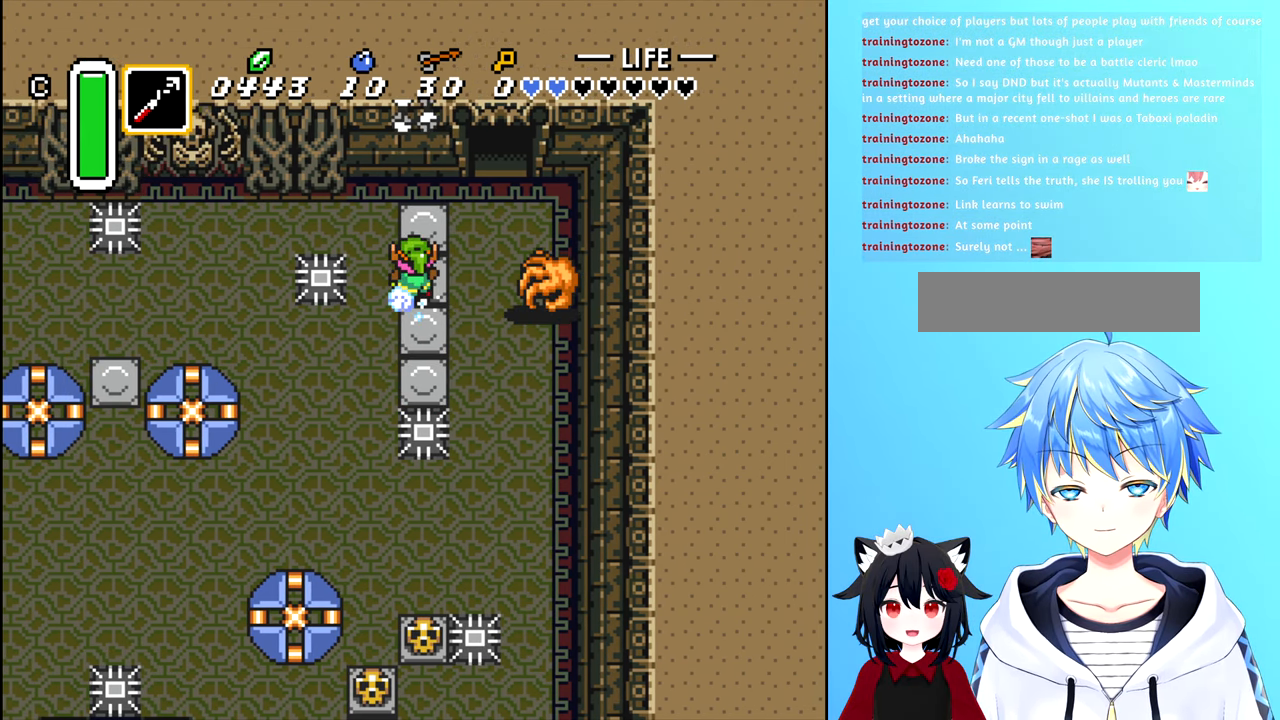
{"buttons": ["DPAD_DOWN"], "events": [[33, "B", "up"], [183, "DPAD_LEFT", "down"], [217, "DPAD_DOWN", "down"], [233, "DPAD_LEFT", "up"], [317, "DPAD_LEFT", "down"], [500, "DPAD_LEFT", "up"]]}
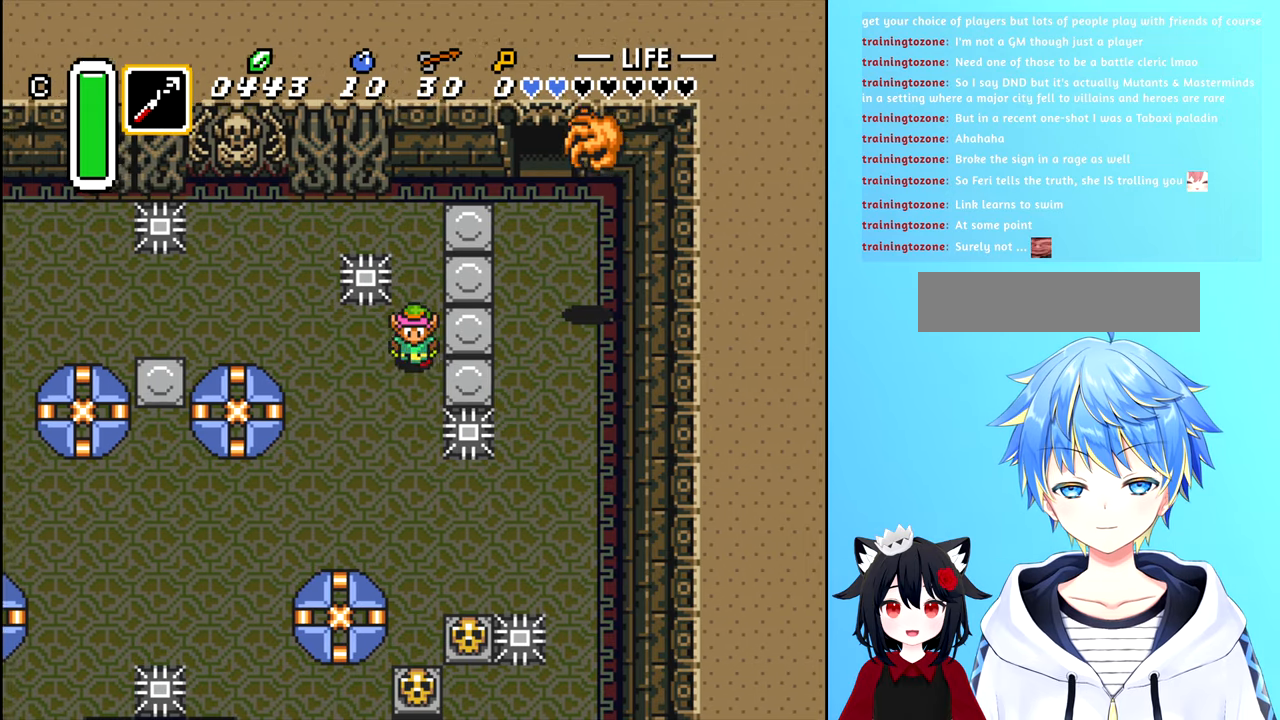
{"buttons": ["DPAD_DOWN"], "events": [[50, "DPAD_LEFT", "down"], [167, "DPAD_LEFT", "up"], [367, "DPAD_RIGHT", "down"], [467, "DPAD_RIGHT", "up"]]}
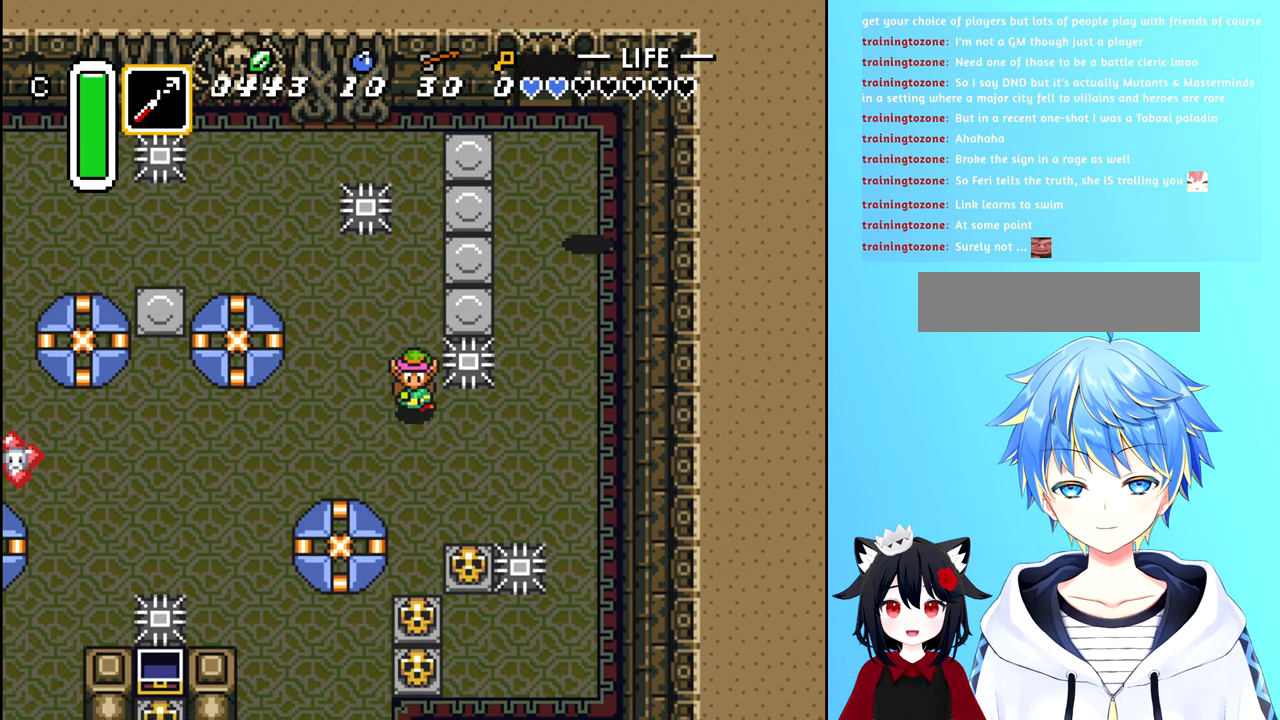
{"buttons": ["DPAD_DOWN"], "events": []}
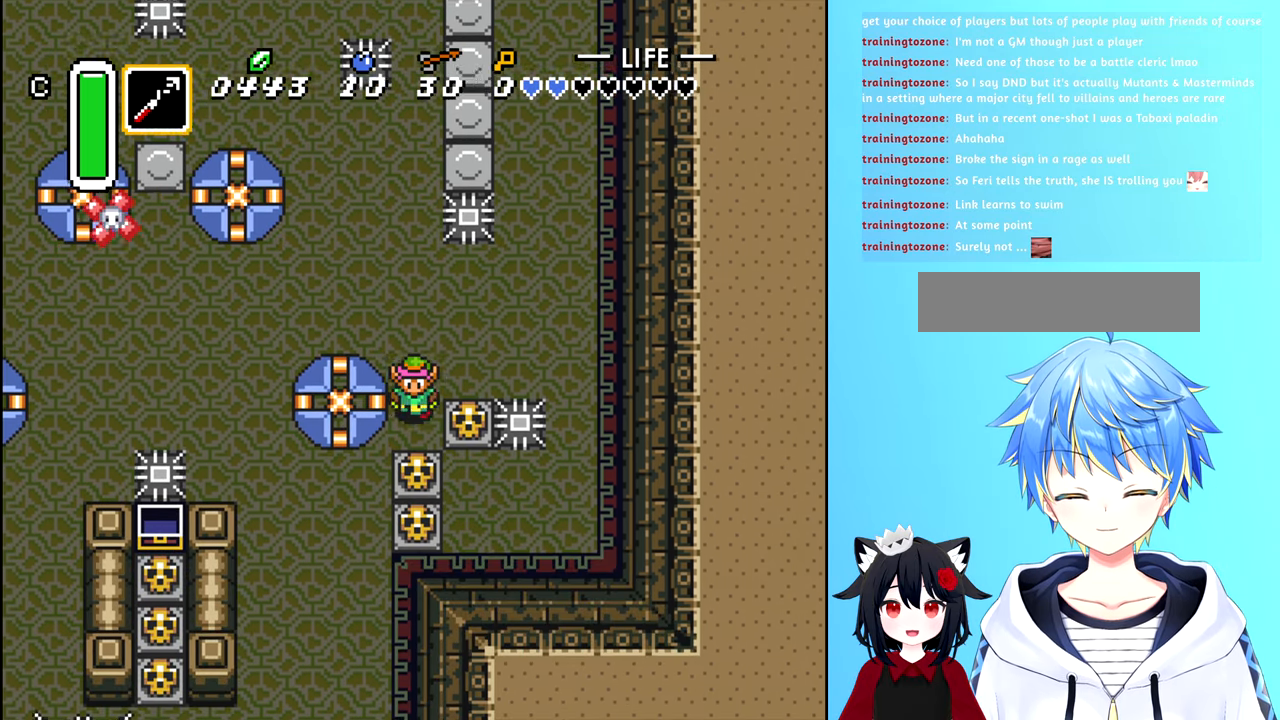
{"buttons": ["B"], "events": [[183, "B", "down"], [267, "DPAD_DOWN", "up"], [300, "B", "up"], [500, "B", "down"]]}
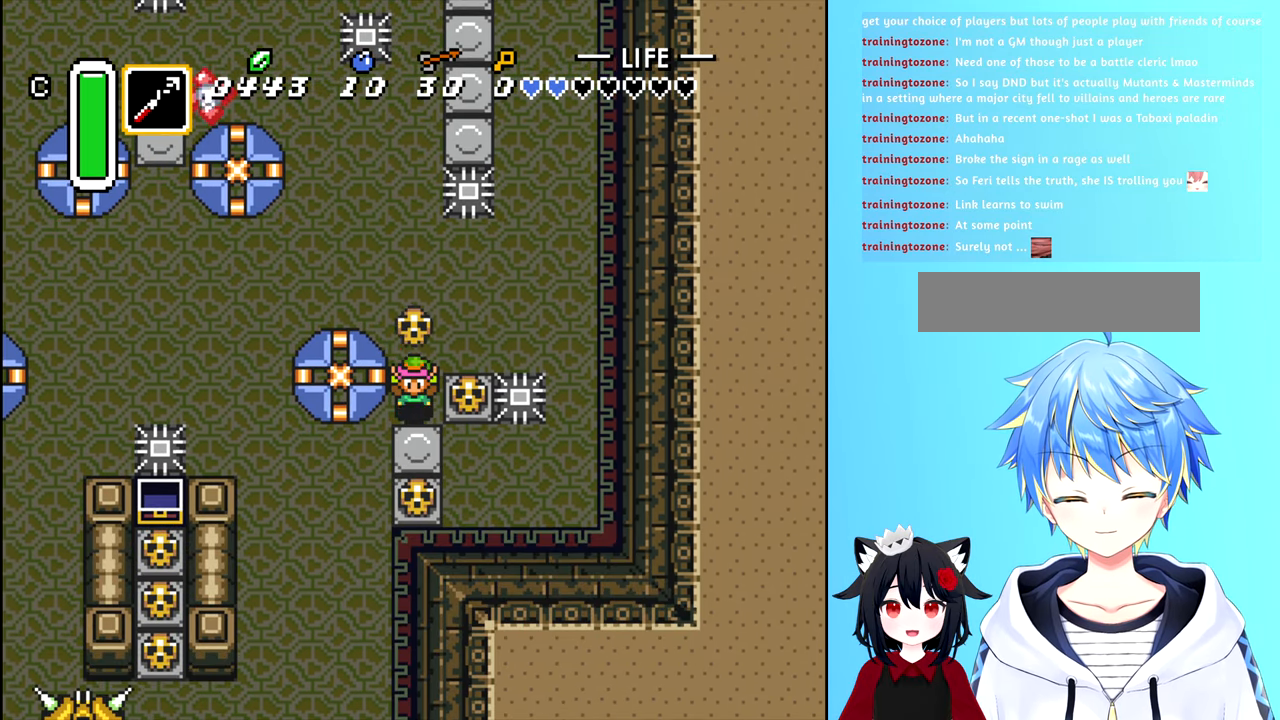
{"buttons": ["DPAD_RIGHT"], "events": [[117, "B", "up"], [200, "B", "down"], [267, "B", "up"], [350, "B", "down"], [433, "B", "up"], [483, "DPAD_RIGHT", "down"]]}
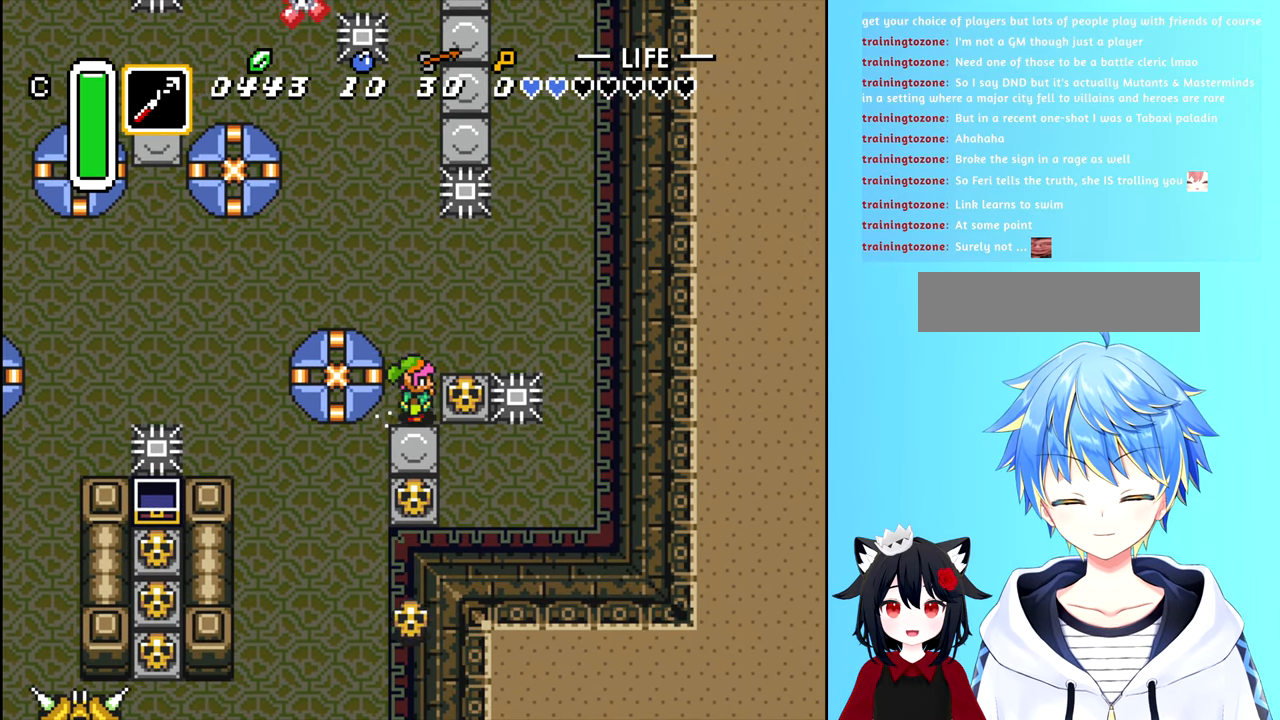
{"buttons": ["B"], "events": [[100, "B", "down"], [100, "DPAD_RIGHT", "up"], [200, "B", "up"], [250, "B", "down"], [350, "B", "up"], [433, "B", "down"]]}
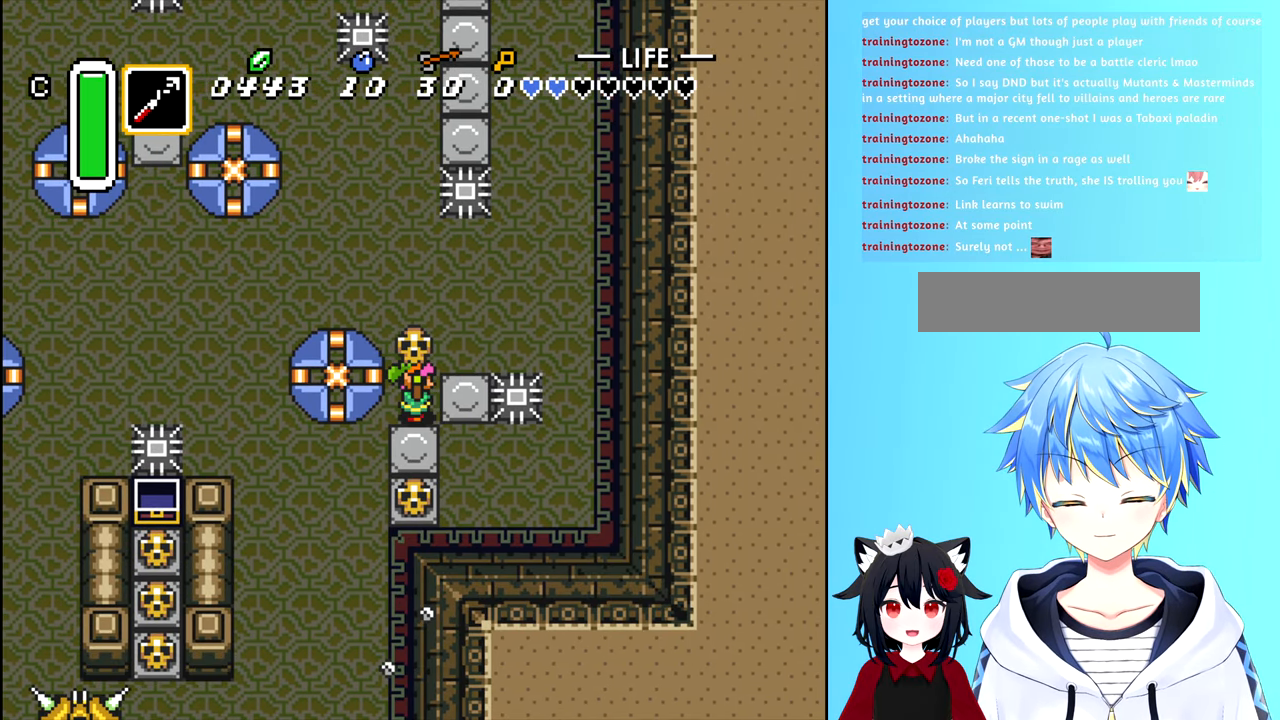
{"buttons": ["B", "DPAD_DOWN"], "events": [[33, "B", "up"], [100, "B", "down"], [200, "B", "up"], [283, "B", "down"], [333, "DPAD_DOWN", "down"], [350, "B", "up"], [467, "B", "down"]]}
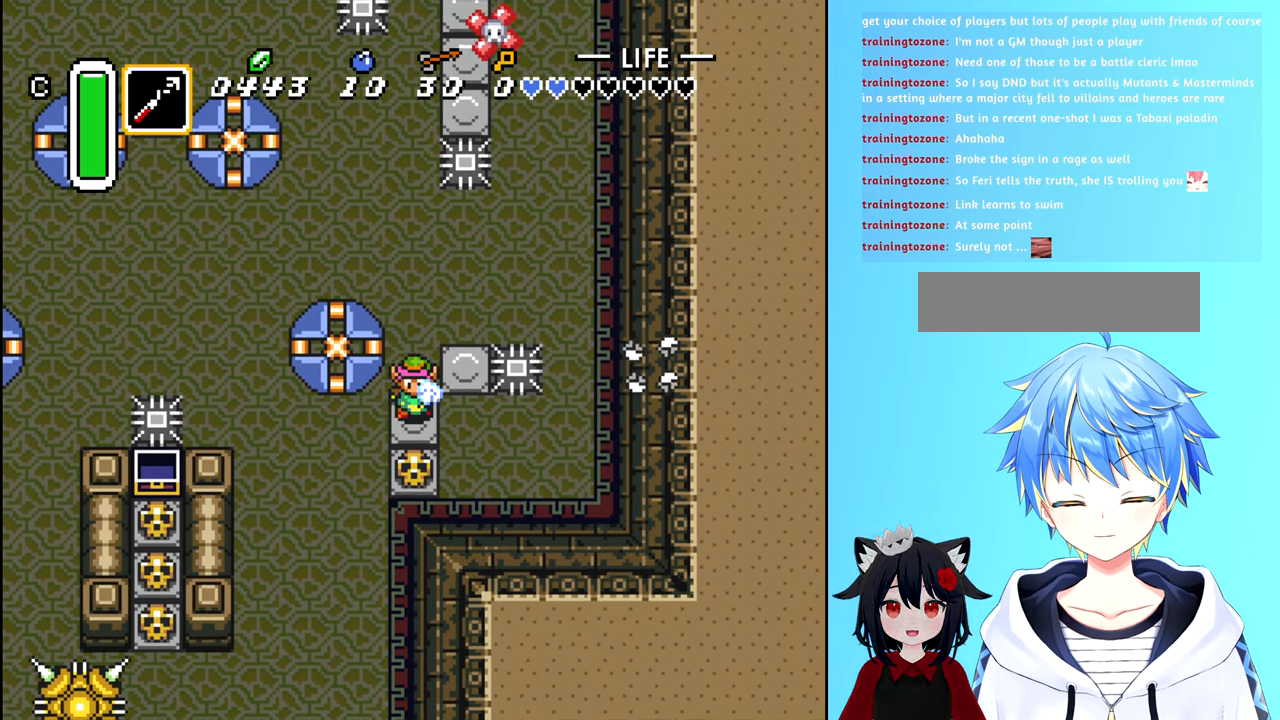
{"buttons": ["B"], "events": [[50, "B", "up"], [100, "B", "down"], [200, "B", "up"], [233, "DPAD_DOWN", "up"], [283, "B", "down"], [367, "B", "up"], [433, "B", "down"]]}
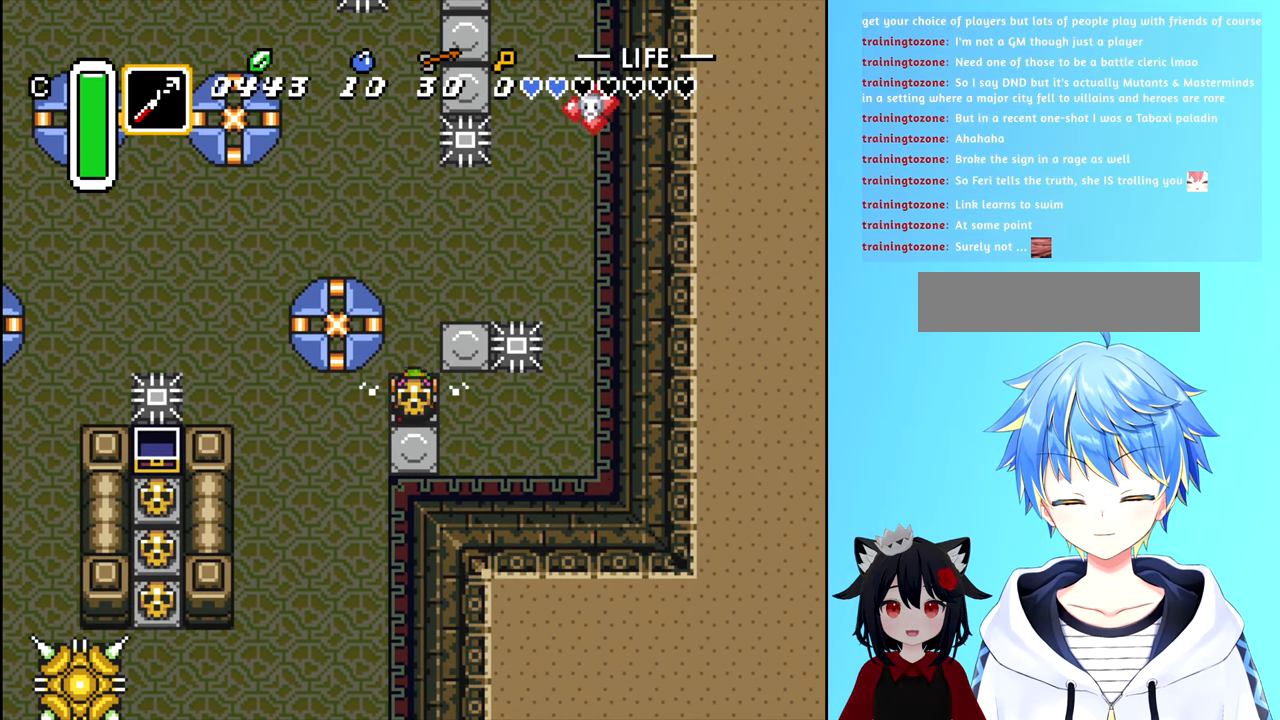
{"buttons": ["DPAD_LEFT"], "events": [[50, "B", "up"], [183, "DPAD_DOWN", "down"], [333, "B", "down"], [433, "B", "up"], [450, "DPAD_LEFT", "down"], [483, "DPAD_DOWN", "up"]]}
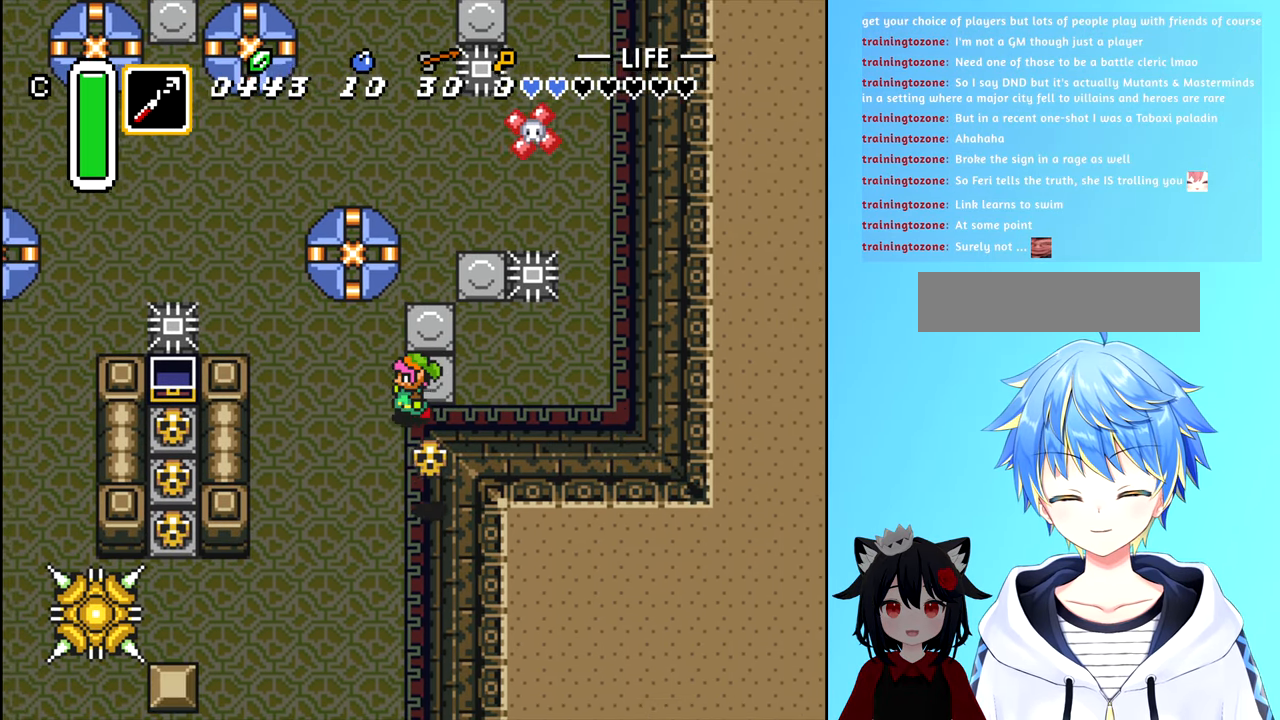
{"buttons": ["DPAD_LEFT"], "events": []}
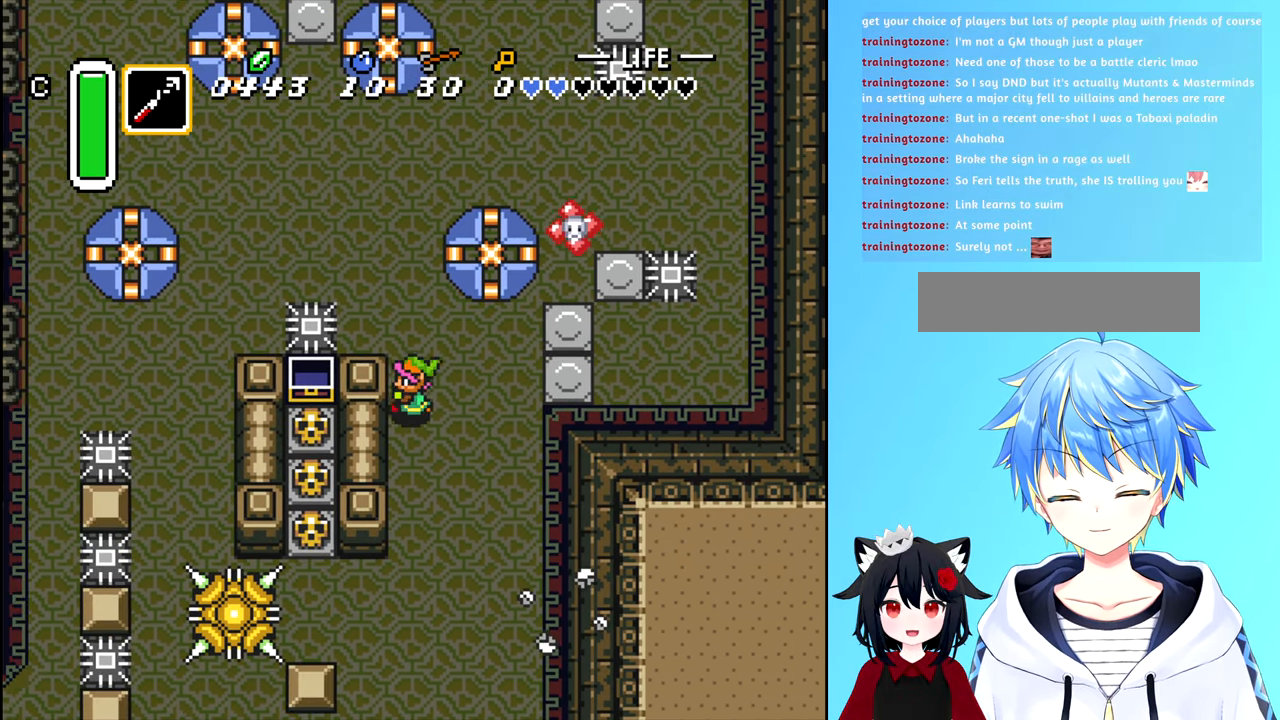
{"buttons": ["DPAD_UP", "DPAD_LEFT"], "events": [[17, "DPAD_UP", "down"]]}
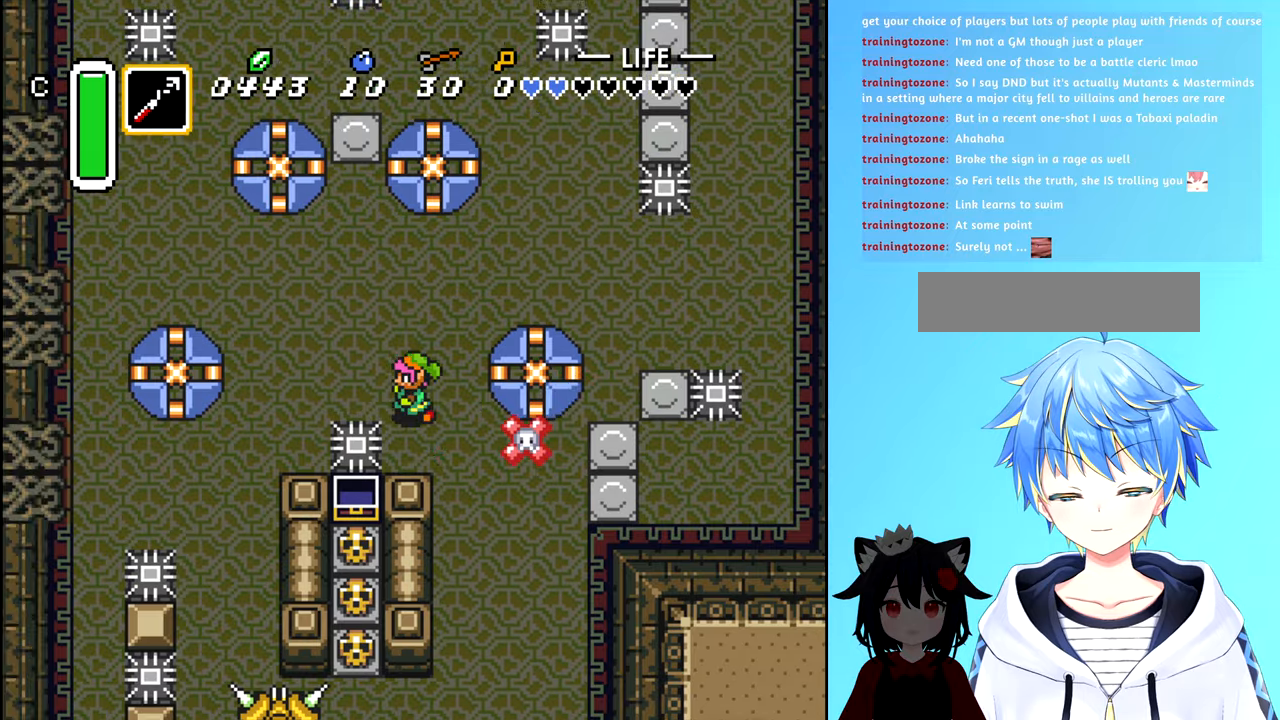
{"buttons": ["DPAD_LEFT"], "events": [[50, "DPAD_LEFT", "up"], [200, "DPAD_LEFT", "down"], [234, "DPAD_UP", "up"]]}
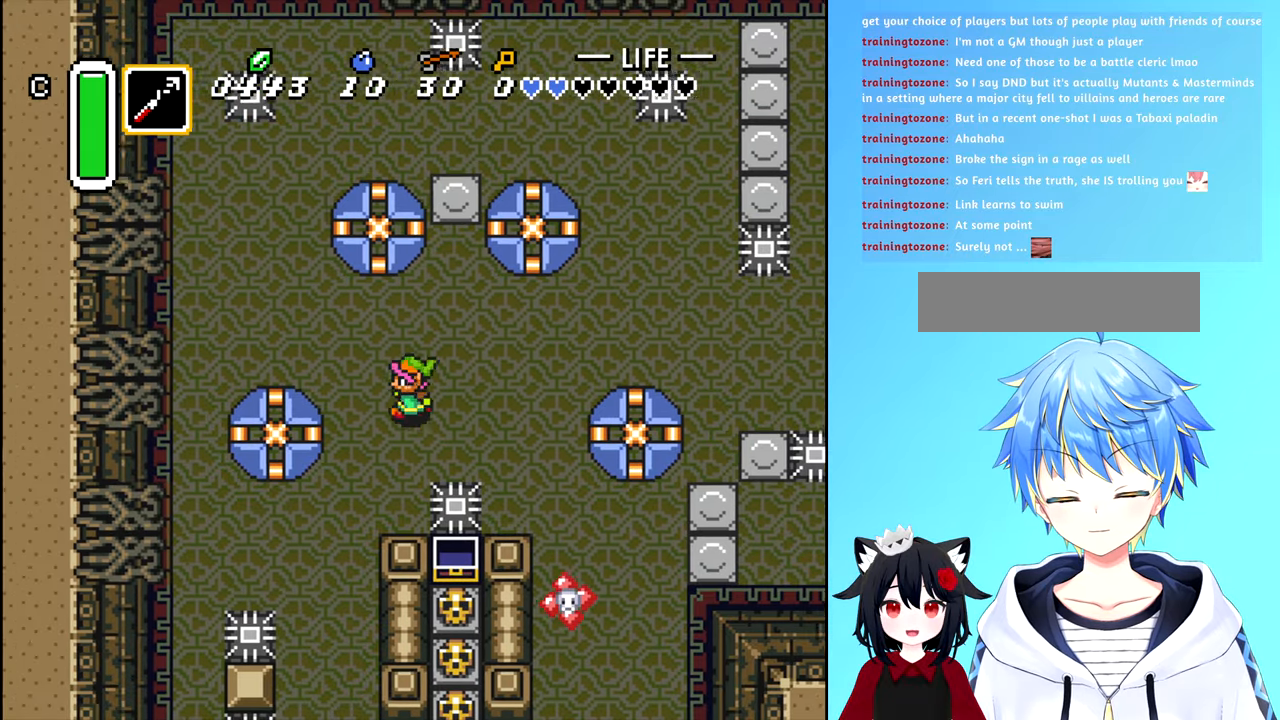
{"buttons": ["DPAD_LEFT"], "events": [[17, "DPAD_UP", "down"], [50, "DPAD_LEFT", "up"], [200, "DPAD_LEFT", "down"], [350, "DPAD_UP", "up"]]}
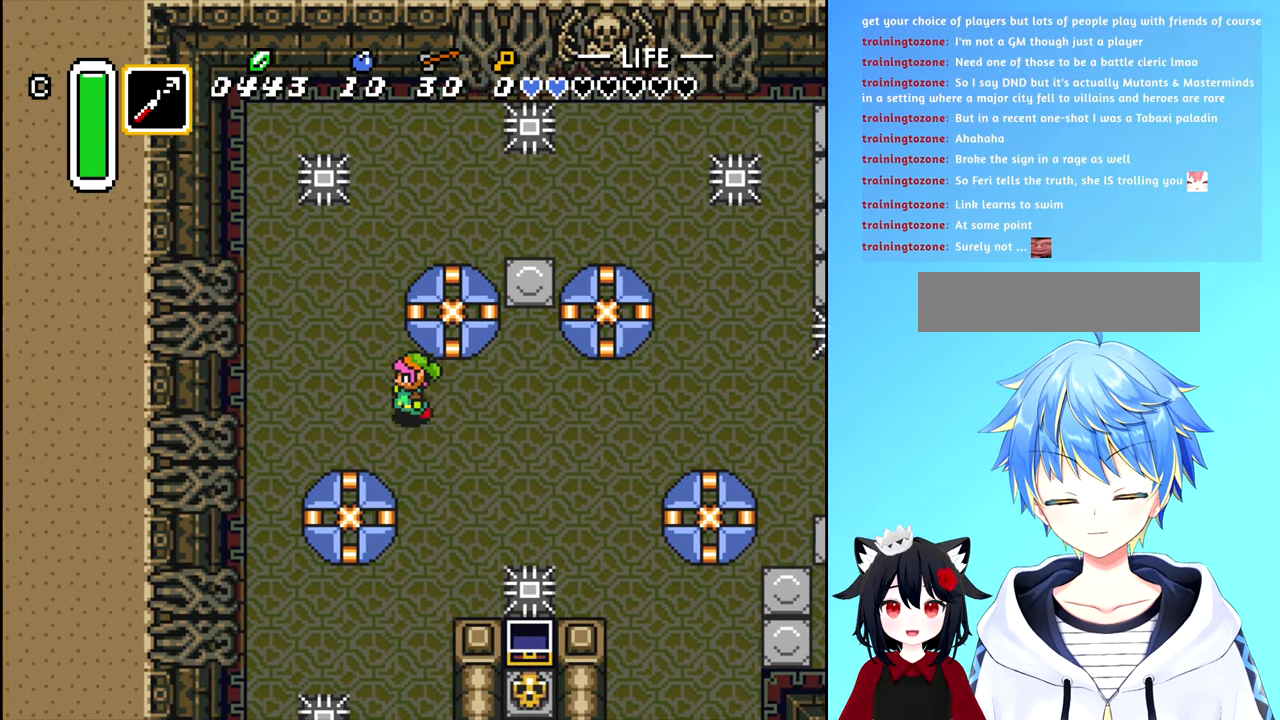
{"buttons": ["DPAD_DOWN"], "events": [[417, "DPAD_DOWN", "down"], [467, "DPAD_LEFT", "up"]]}
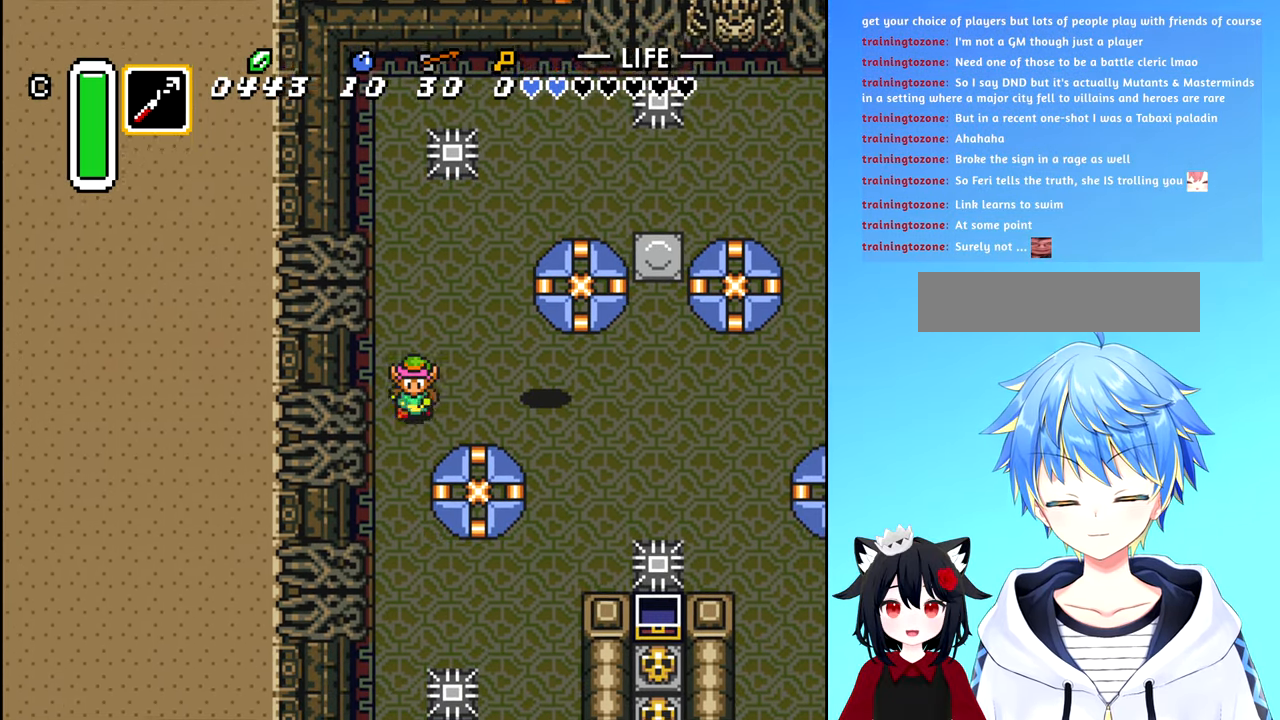
{"buttons": ["DPAD_DOWN"], "events": [[350, "DPAD_LEFT", "down"], [467, "DPAD_LEFT", "up"]]}